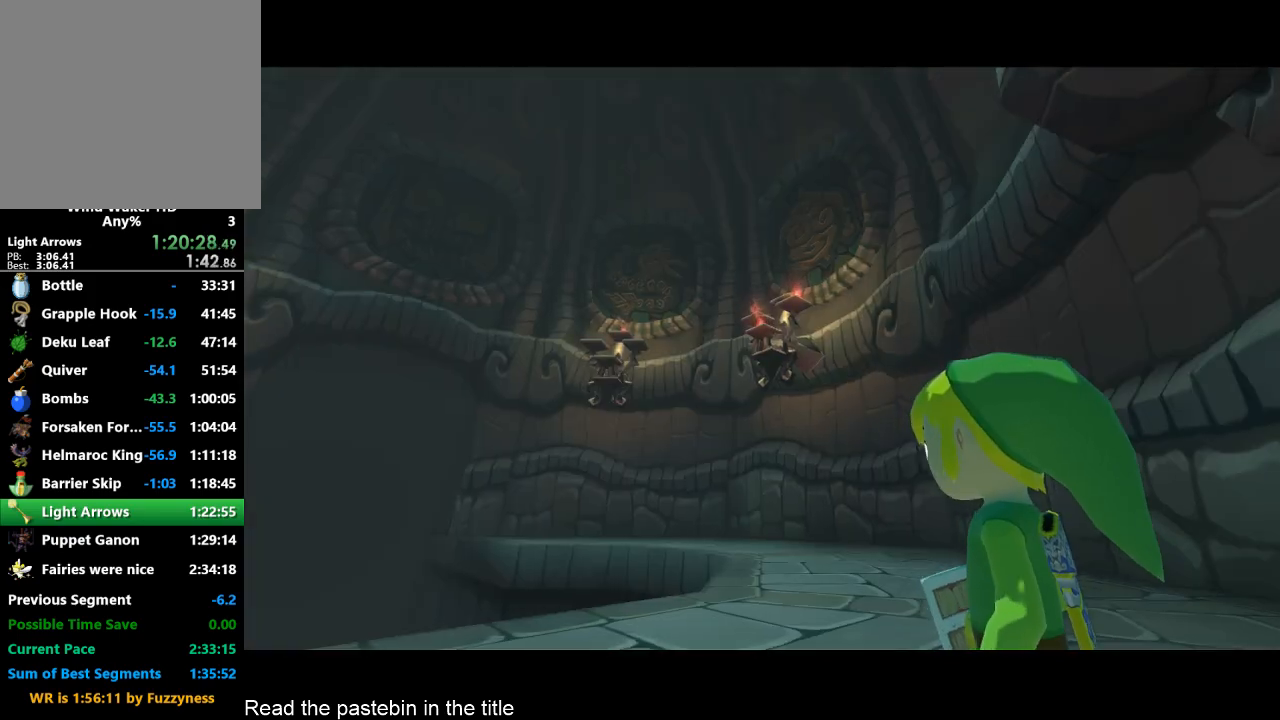
Gameplay with a controller (Nintendo layout); each line is a JSON object with the inputs held at the frame after it. "button_events" lists button changes between this image and that frame as [ms after this image, input, new state], when the widget could be followed in between (sticks are given only as held states). Not read: L3 R3.
{"buttons": [], "left_stick": "up", "right_stick": "center", "button_events": []}
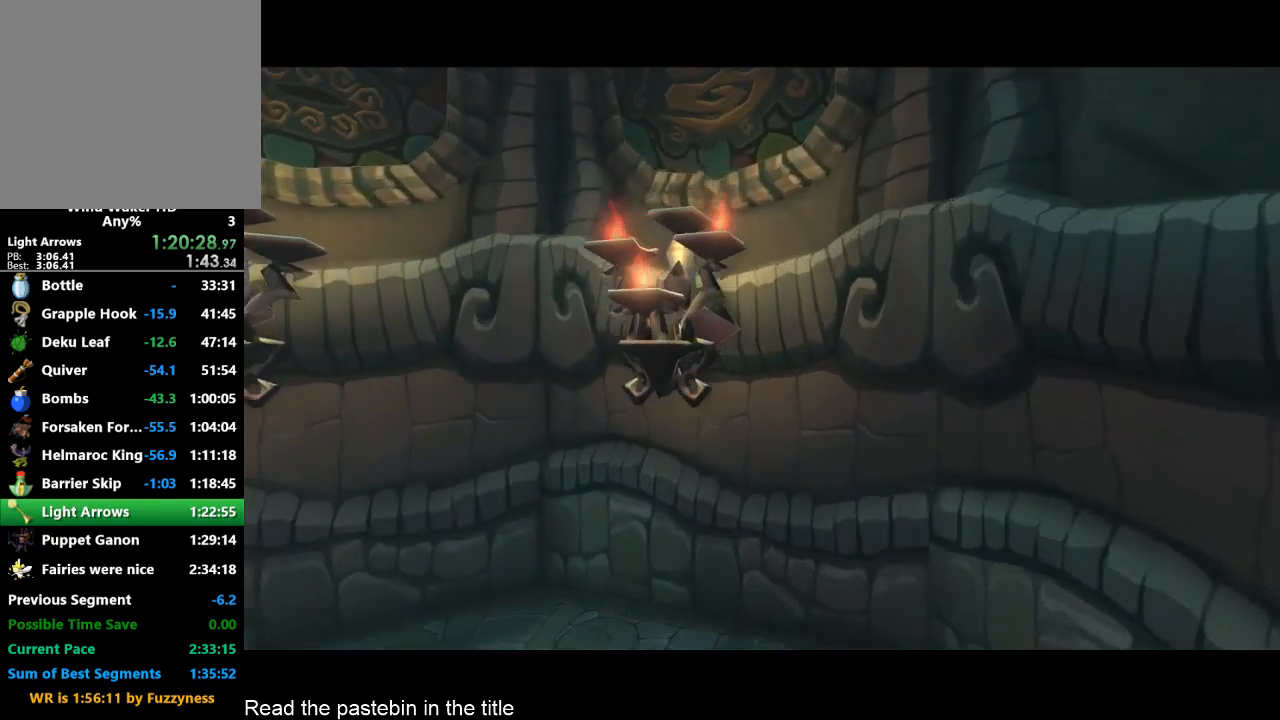
{"buttons": [], "left_stick": "up", "right_stick": "center", "button_events": []}
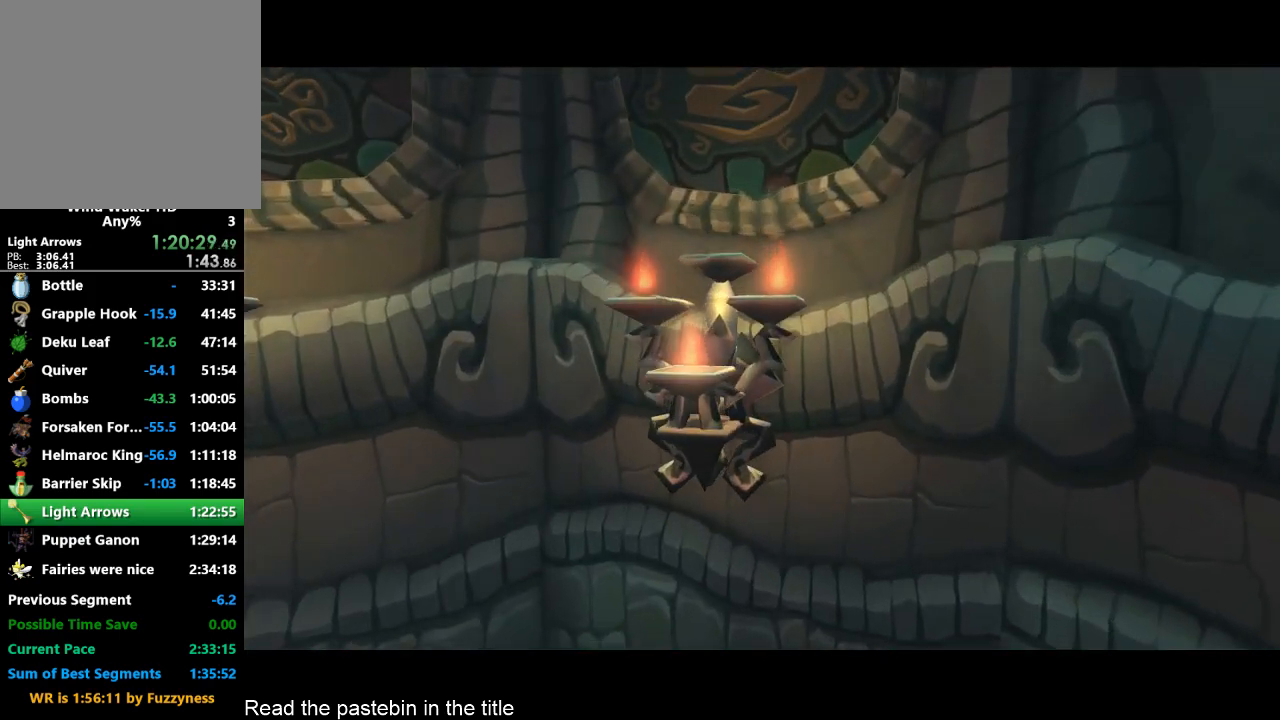
{"buttons": [], "left_stick": "up", "right_stick": "center", "button_events": []}
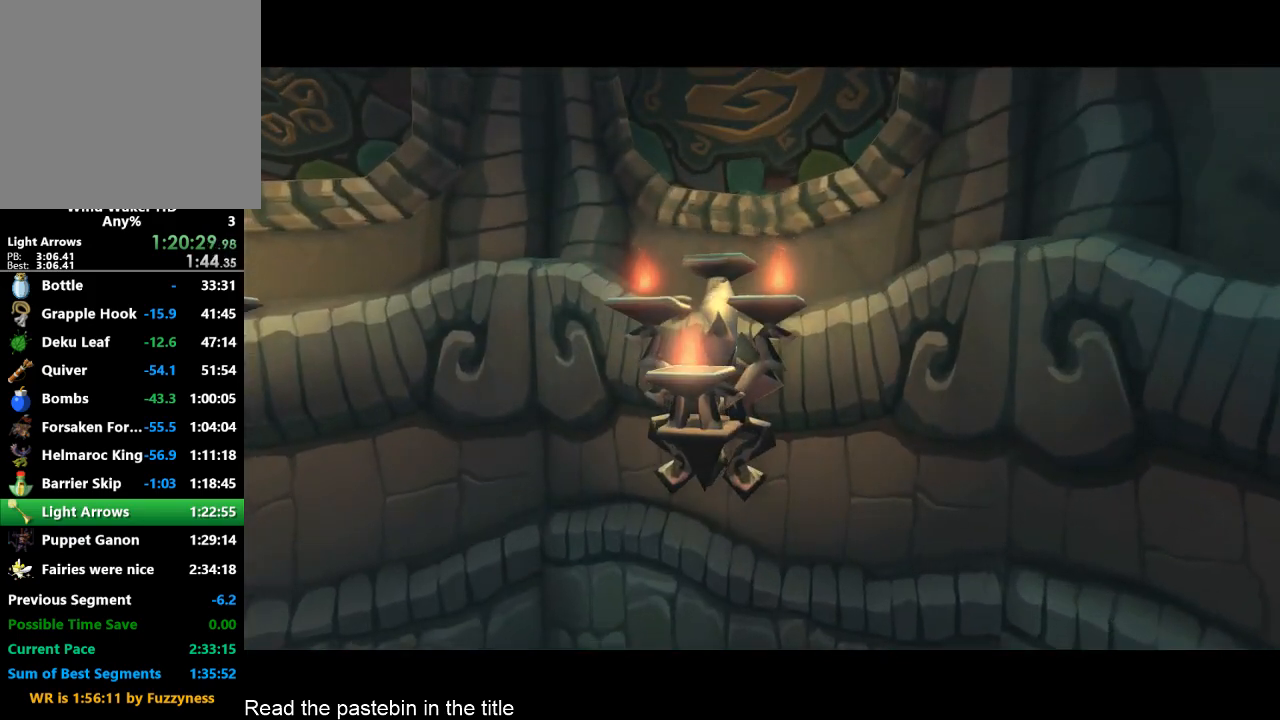
{"buttons": [], "left_stick": "up", "right_stick": "center", "button_events": []}
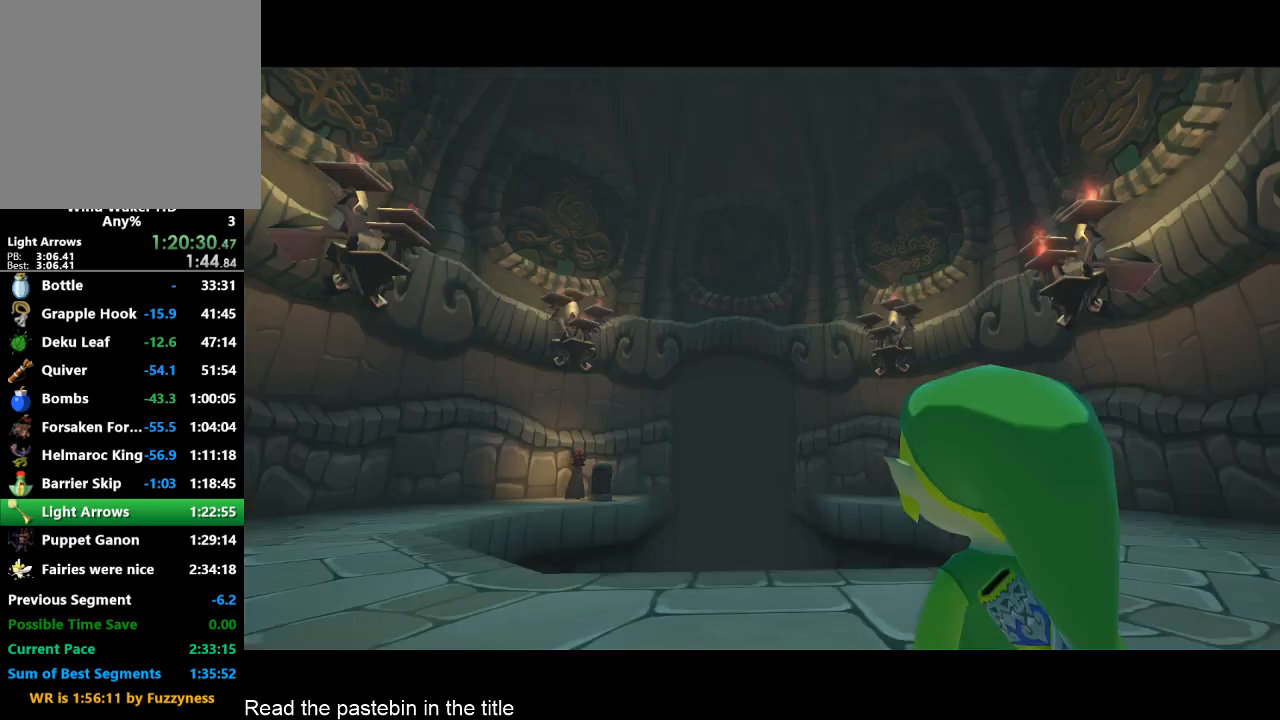
{"buttons": [], "left_stick": "up", "right_stick": "center", "button_events": []}
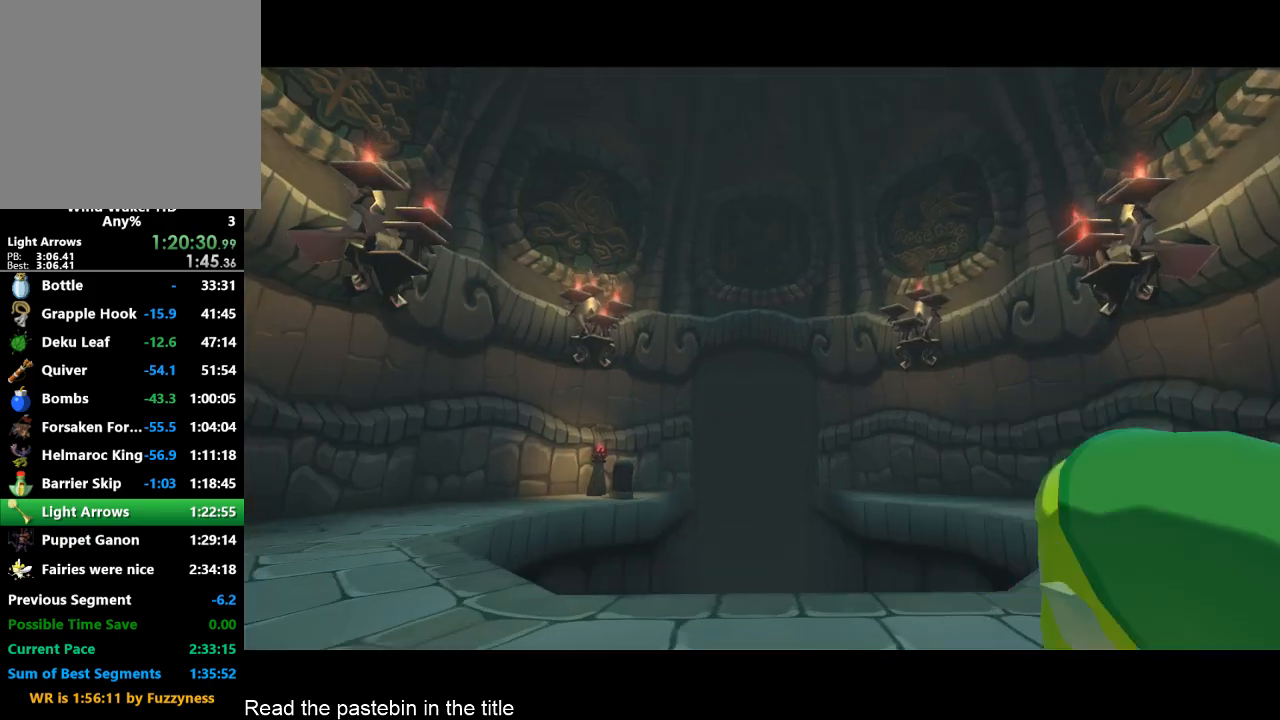
{"buttons": [], "left_stick": "up", "right_stick": "center", "button_events": []}
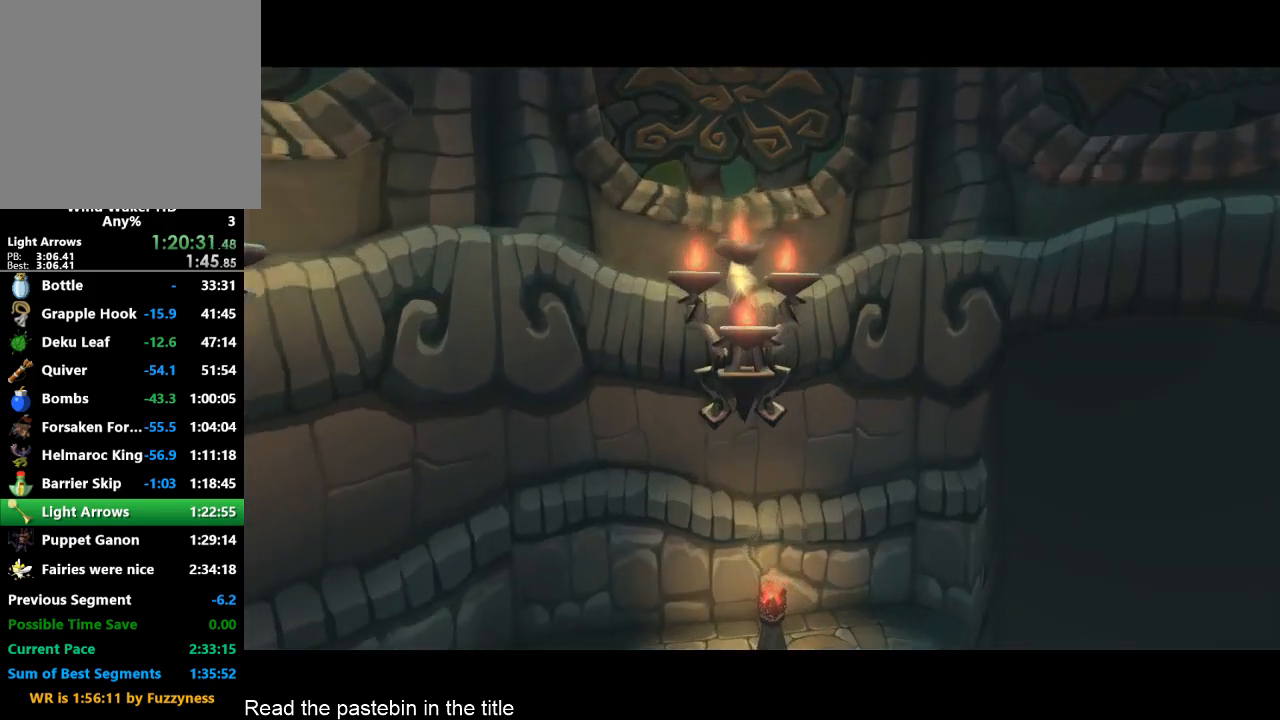
{"buttons": [], "left_stick": "up", "right_stick": "center", "button_events": []}
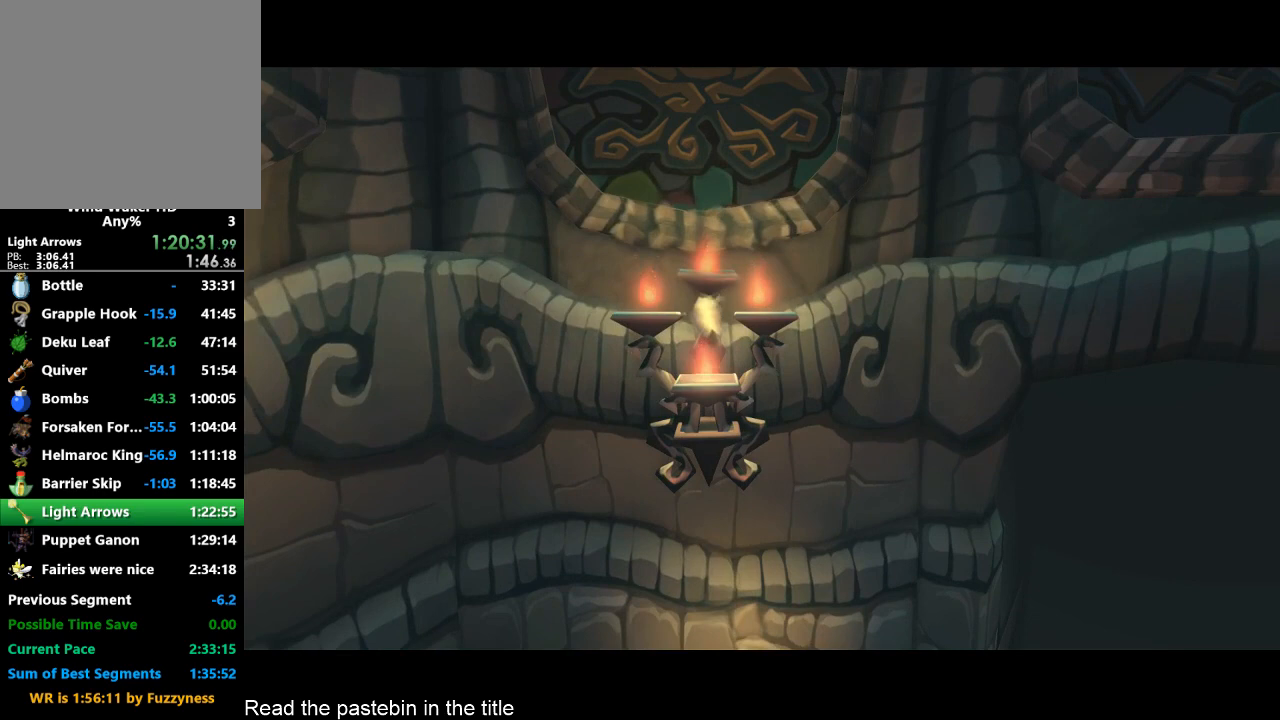
{"buttons": [], "left_stick": "up-right", "right_stick": "center", "button_events": []}
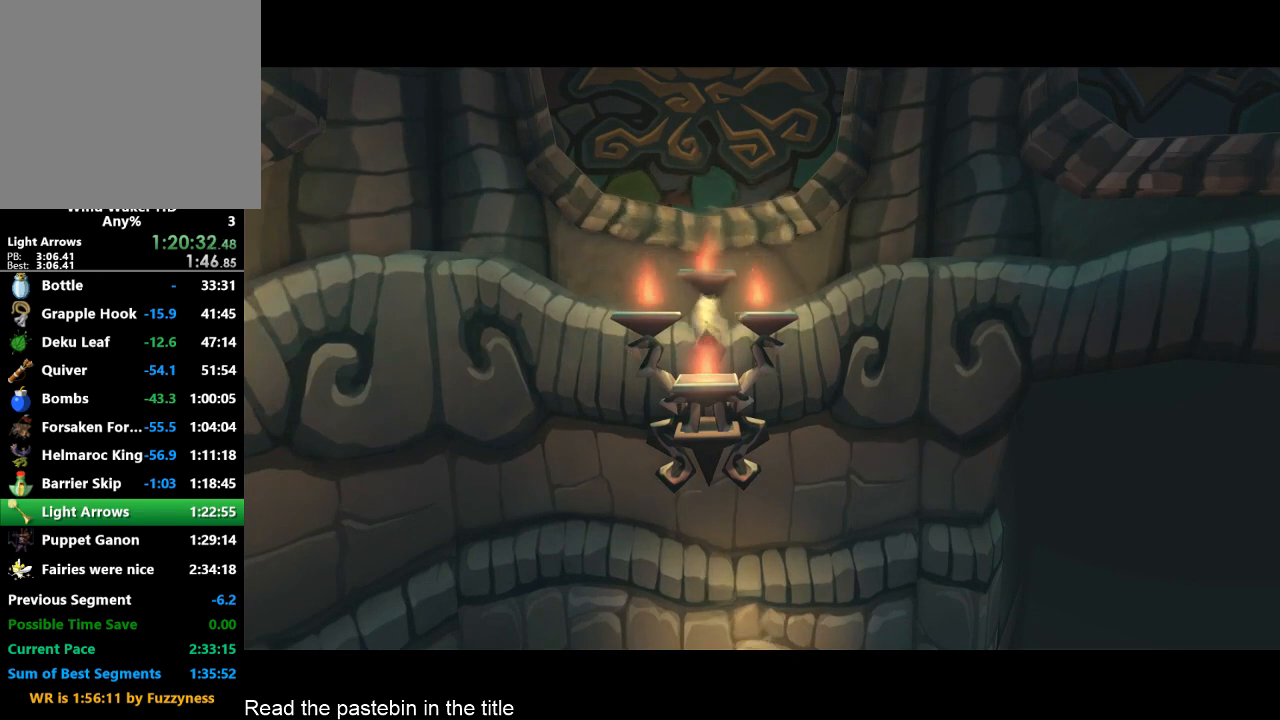
{"buttons": [], "left_stick": "up-right", "right_stick": "center", "button_events": []}
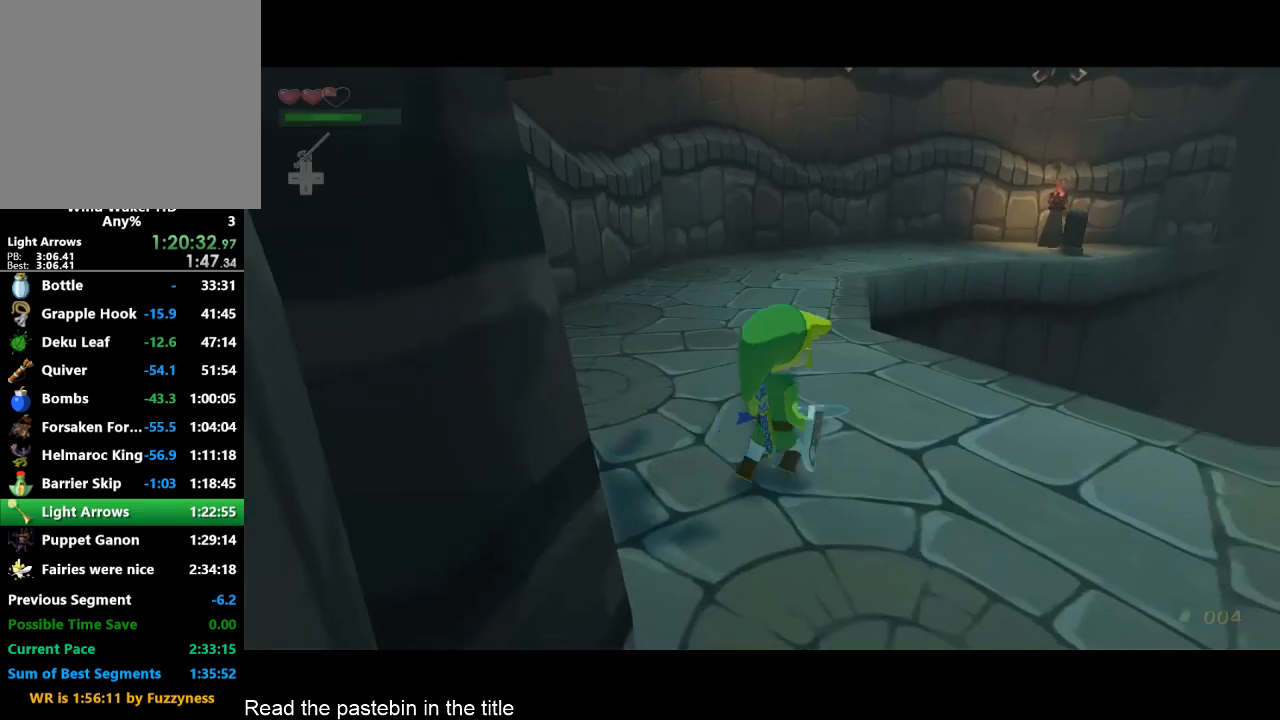
{"buttons": [], "left_stick": "up", "right_stick": "center", "button_events": []}
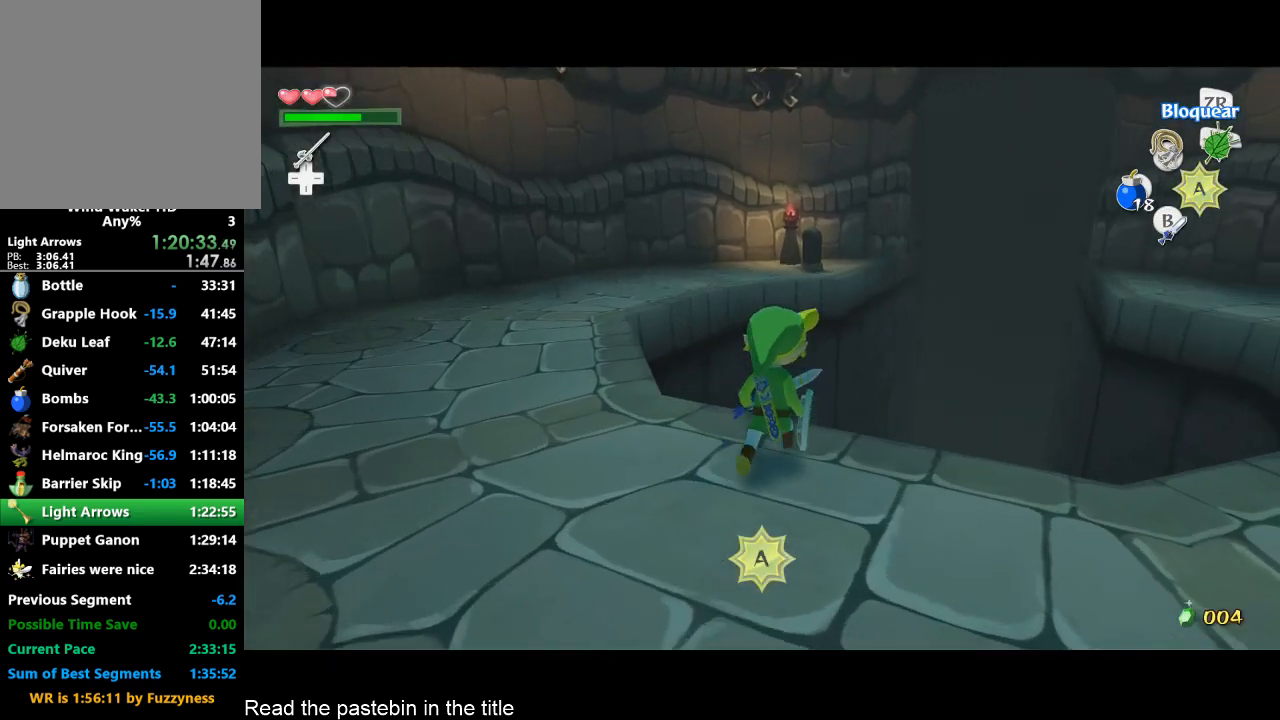
{"buttons": [], "left_stick": "up", "right_stick": "center", "button_events": [[233, "R1", "down"], [300, "R1", "up"]]}
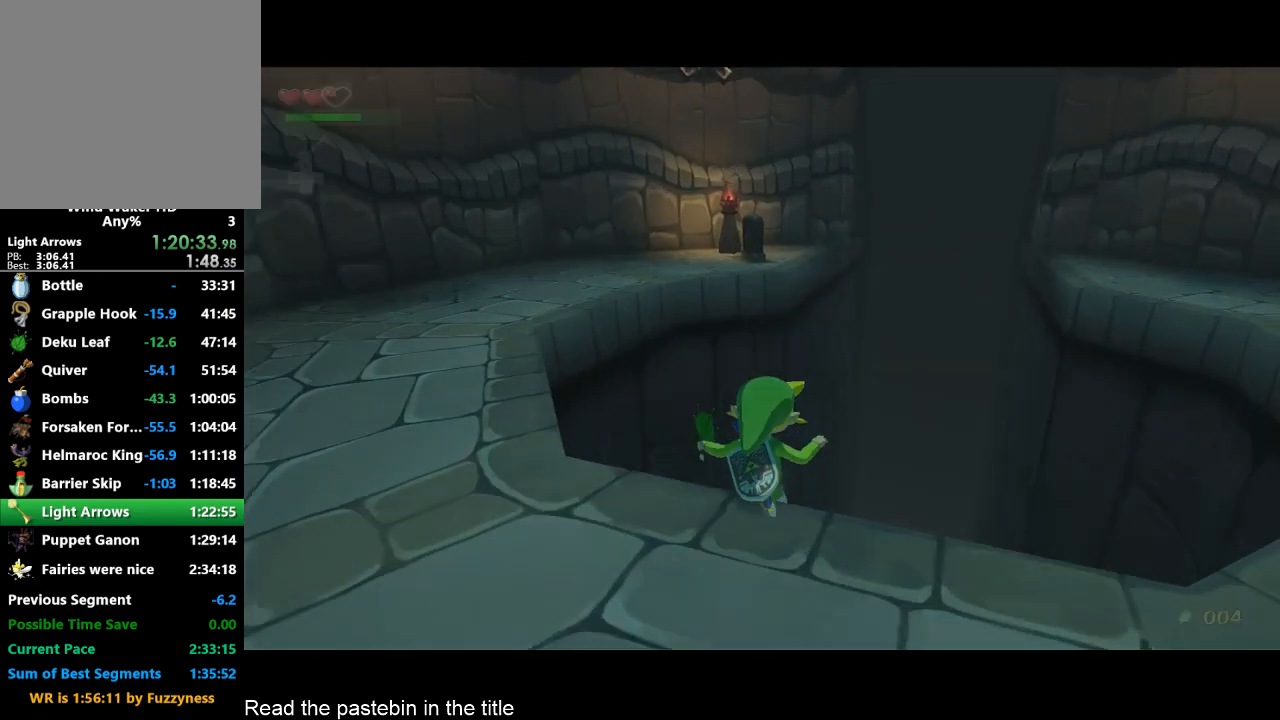
{"buttons": [], "left_stick": "center", "right_stick": "center", "button_events": []}
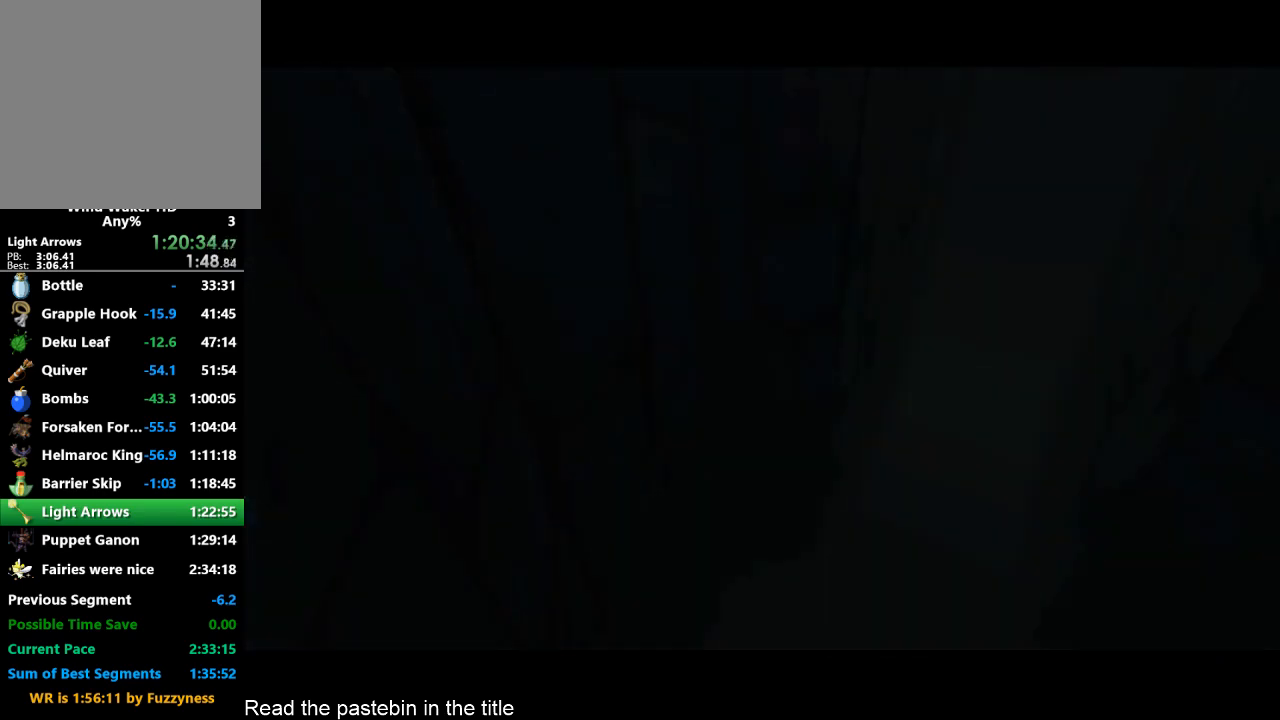
{"buttons": [], "left_stick": "center", "right_stick": "center", "button_events": []}
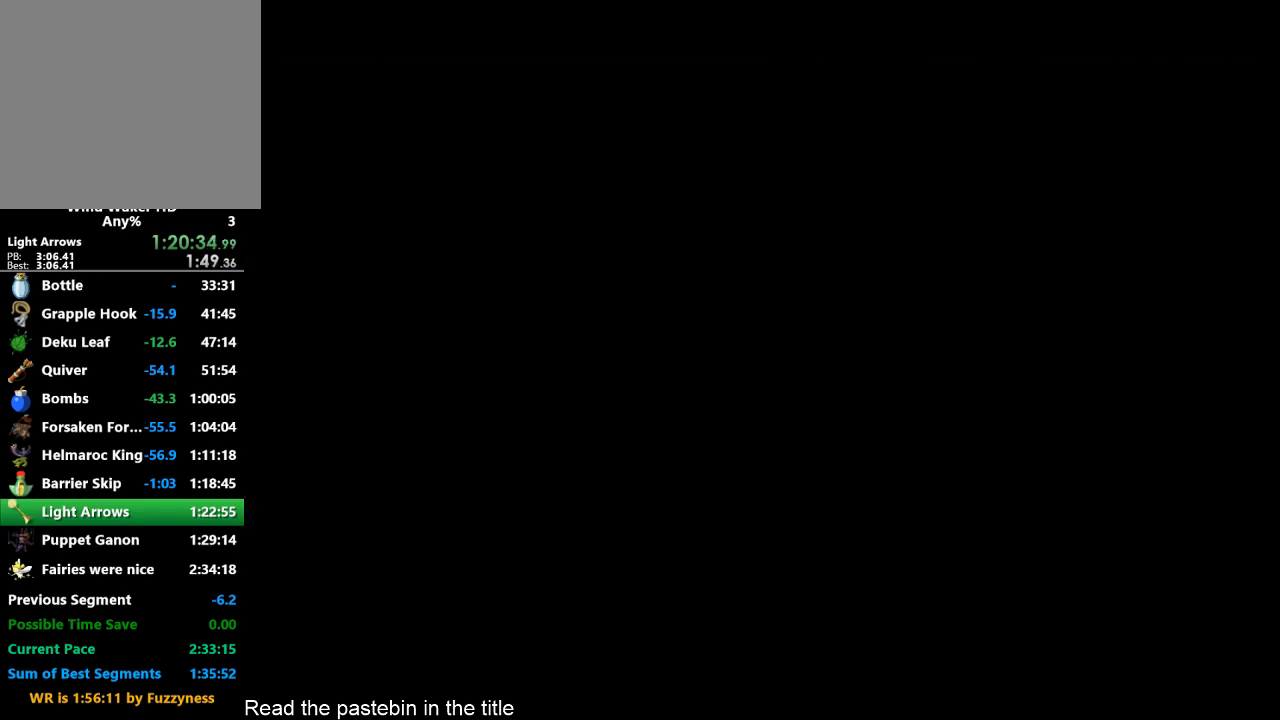
{"buttons": [], "left_stick": "center", "right_stick": "center", "button_events": []}
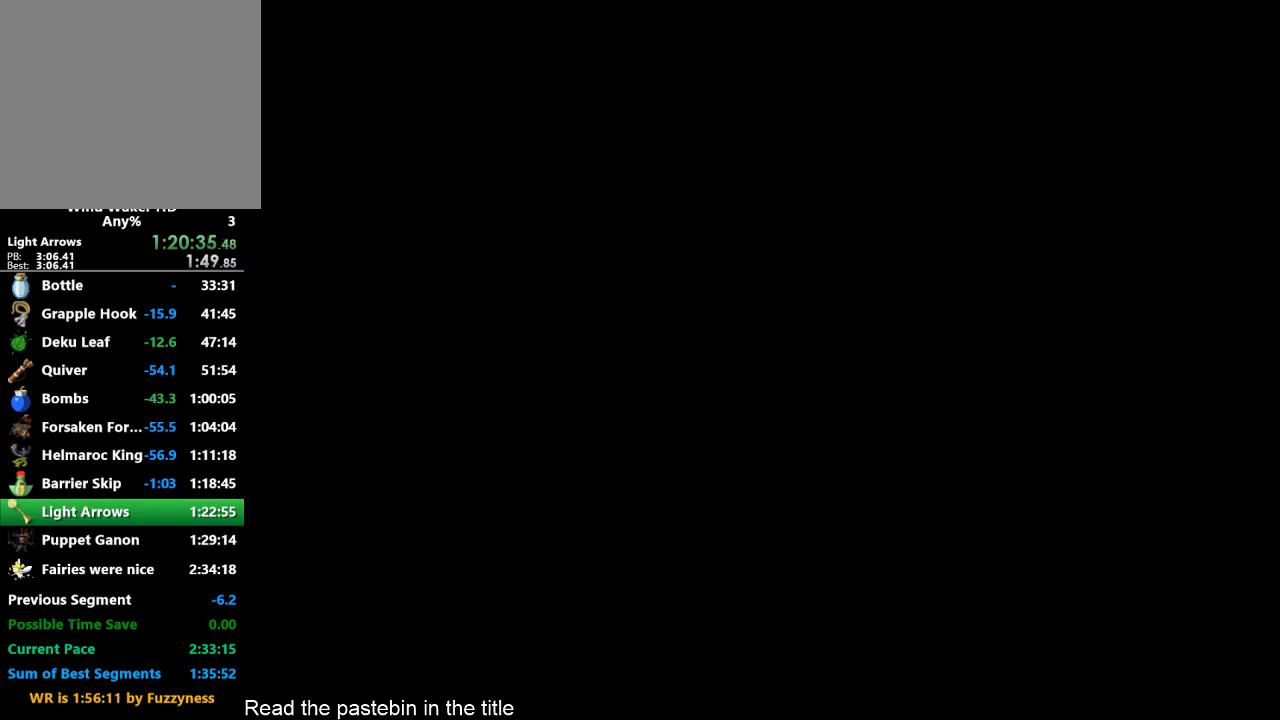
{"buttons": [], "left_stick": "center", "right_stick": "center", "button_events": []}
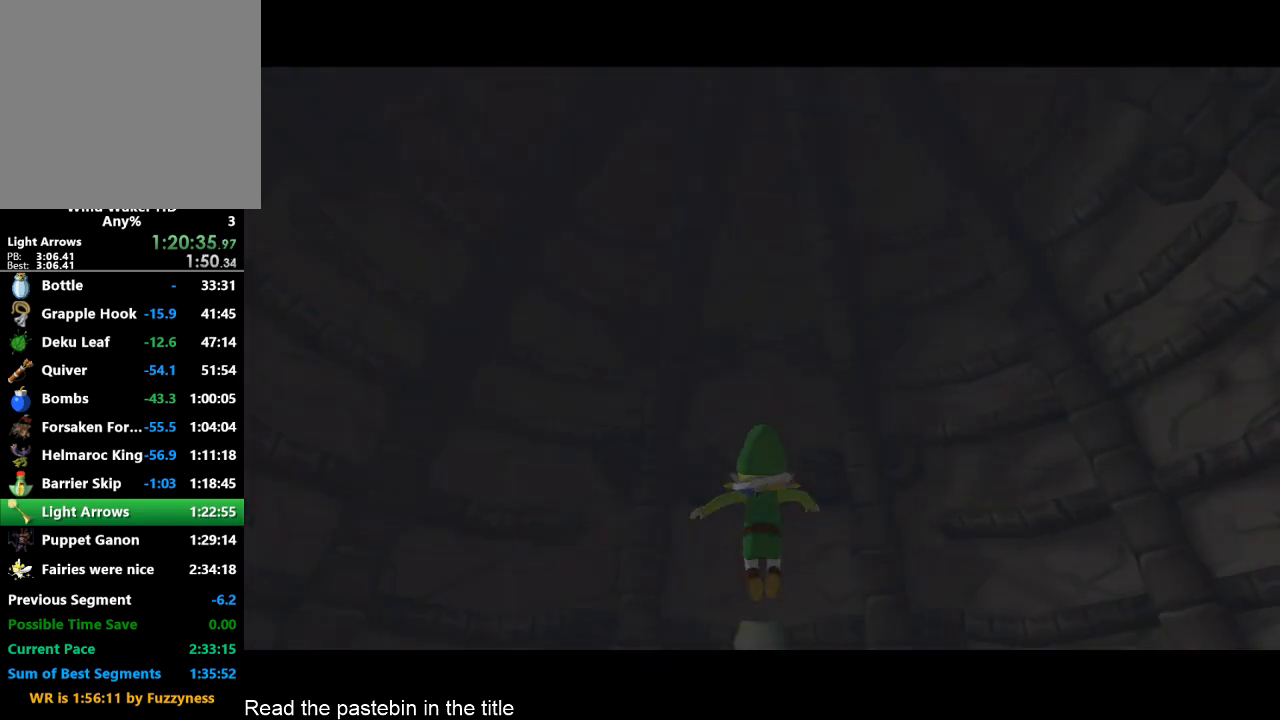
{"buttons": [], "left_stick": "center", "right_stick": "center", "button_events": []}
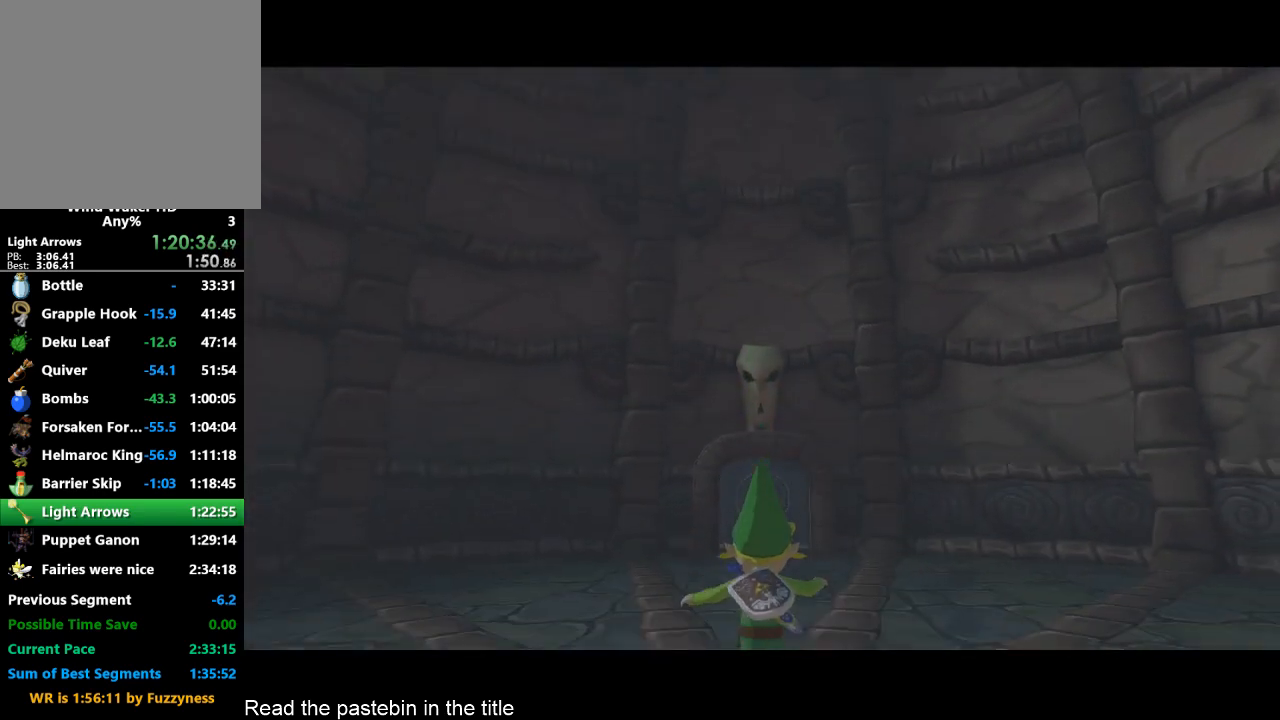
{"buttons": [], "left_stick": "center", "right_stick": "center", "button_events": []}
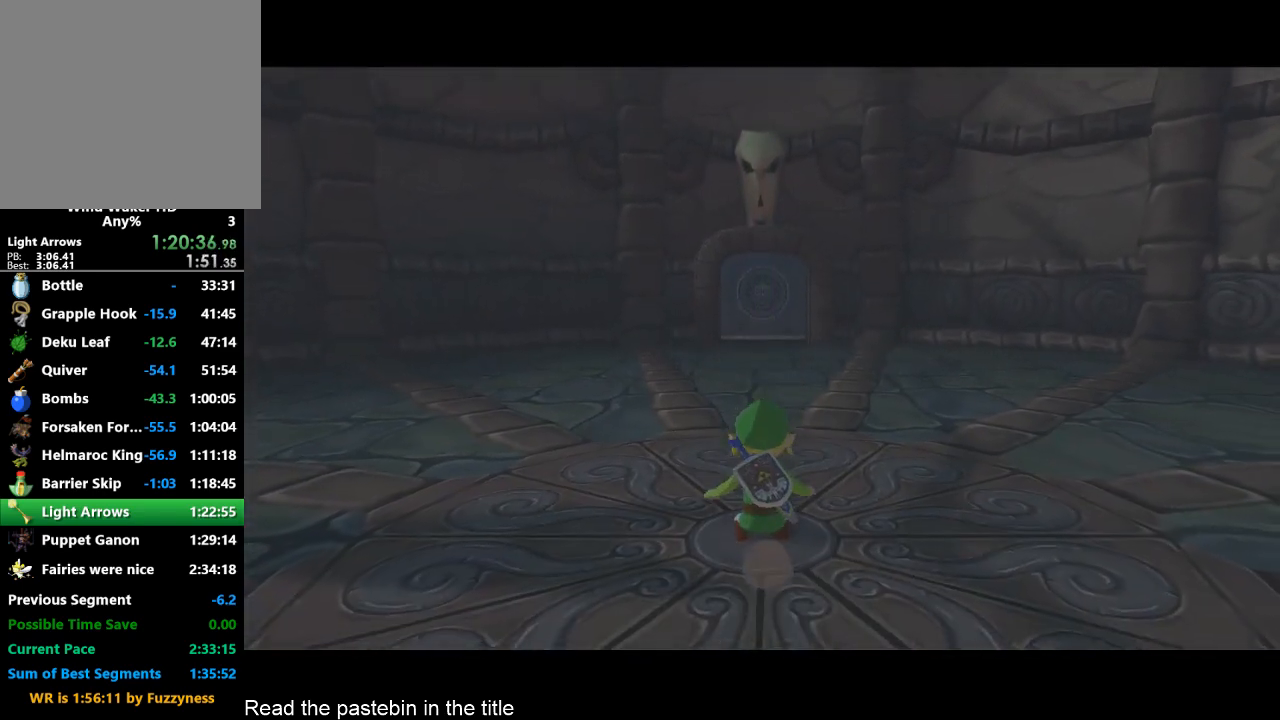
{"buttons": ["X"], "left_stick": "center", "right_stick": "center", "button_events": [[467, "X", "down"]]}
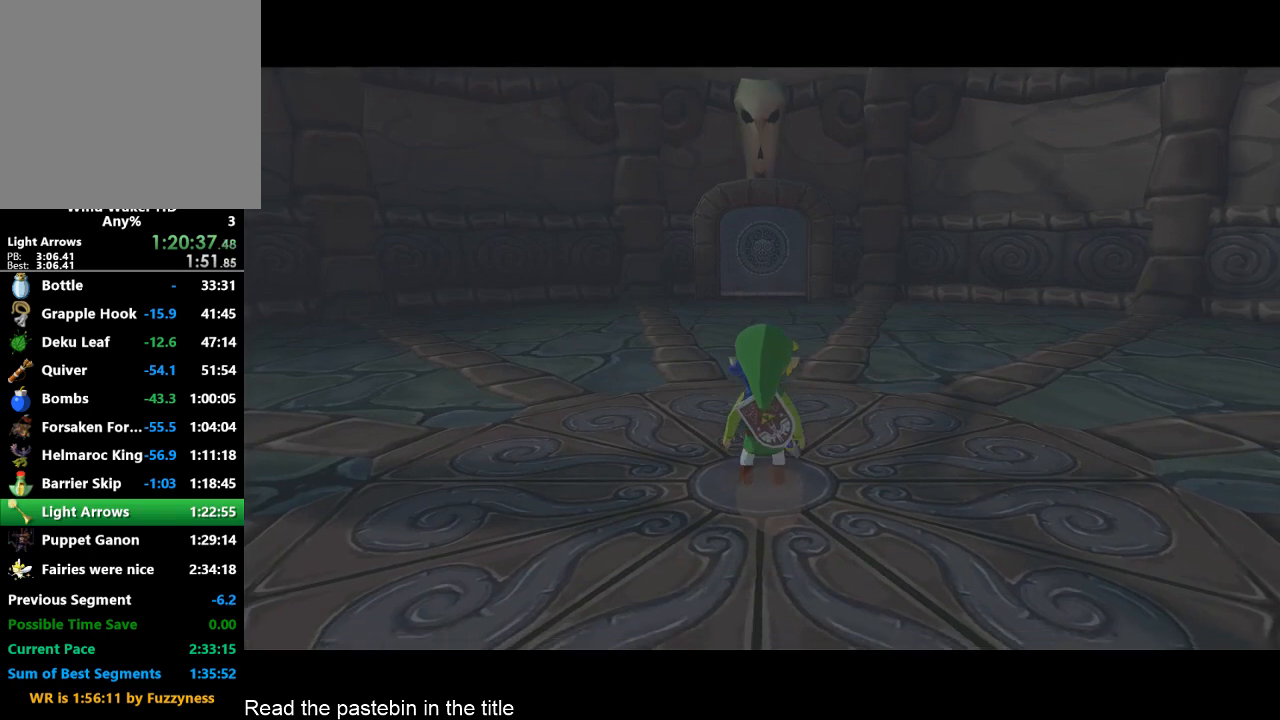
{"buttons": [], "left_stick": "down", "right_stick": "center", "button_events": [[33, "X", "up"]]}
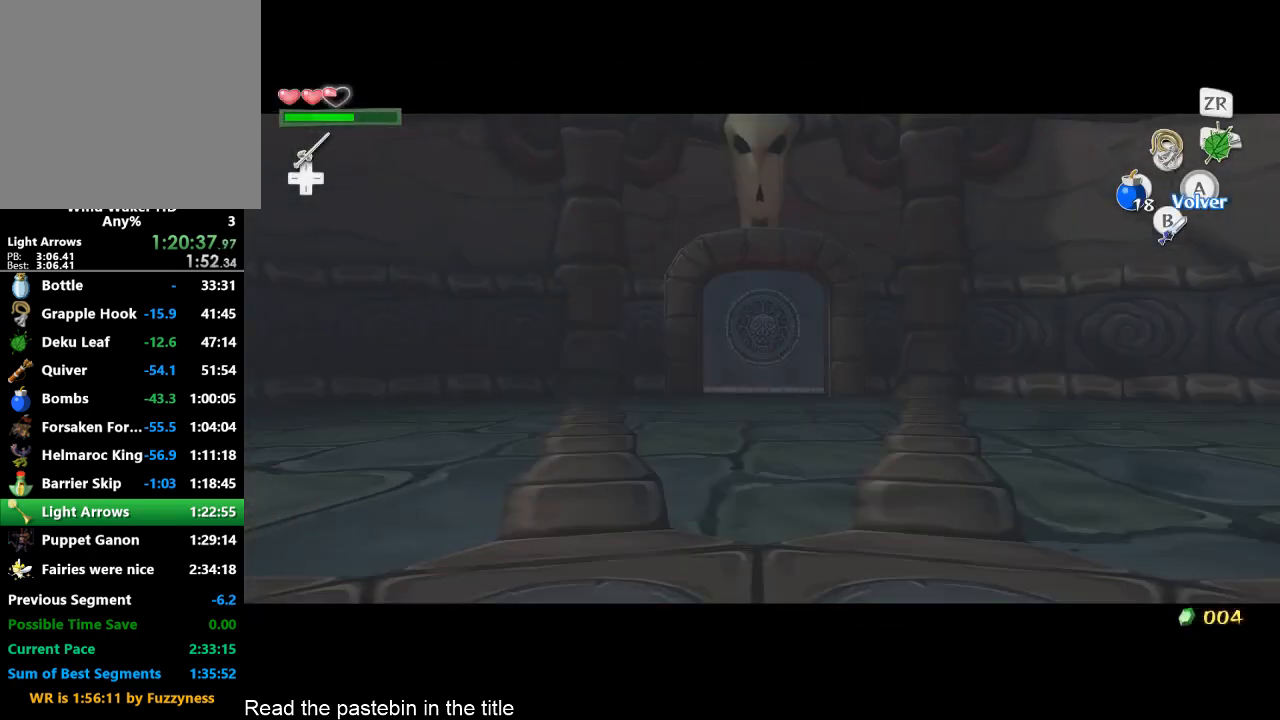
{"buttons": ["START"], "left_stick": "center", "right_stick": "center", "button_events": [[133, "START", "down"], [233, "START", "up"], [467, "START", "down"]]}
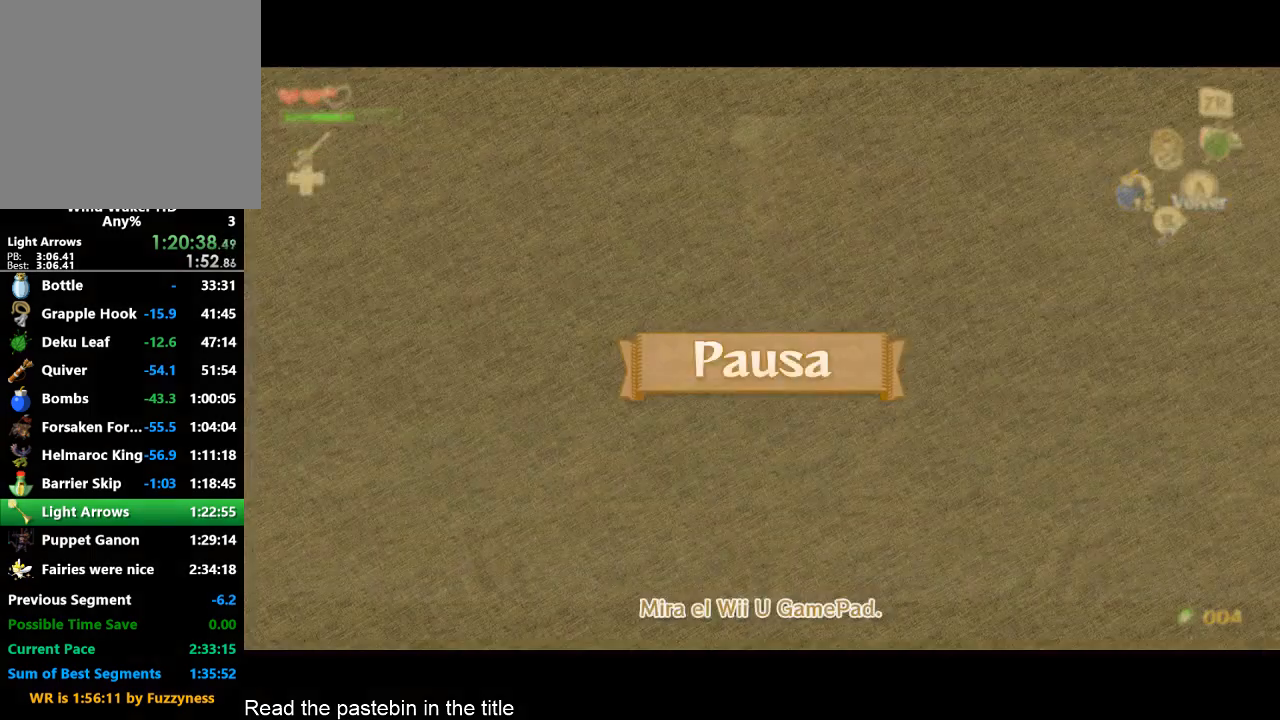
{"buttons": [], "left_stick": "center", "right_stick": "center", "button_events": [[33, "START", "up"]]}
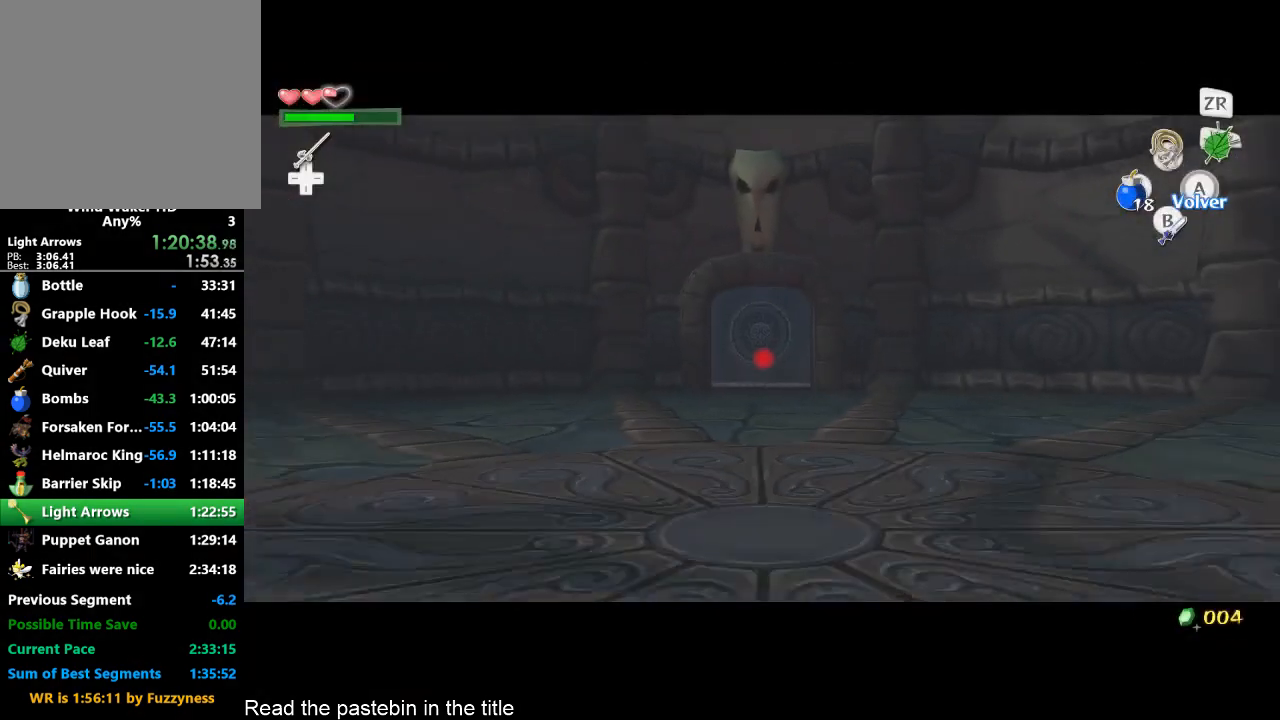
{"buttons": ["A"], "left_stick": "center", "right_stick": "center", "button_events": [[467, "A", "down"]]}